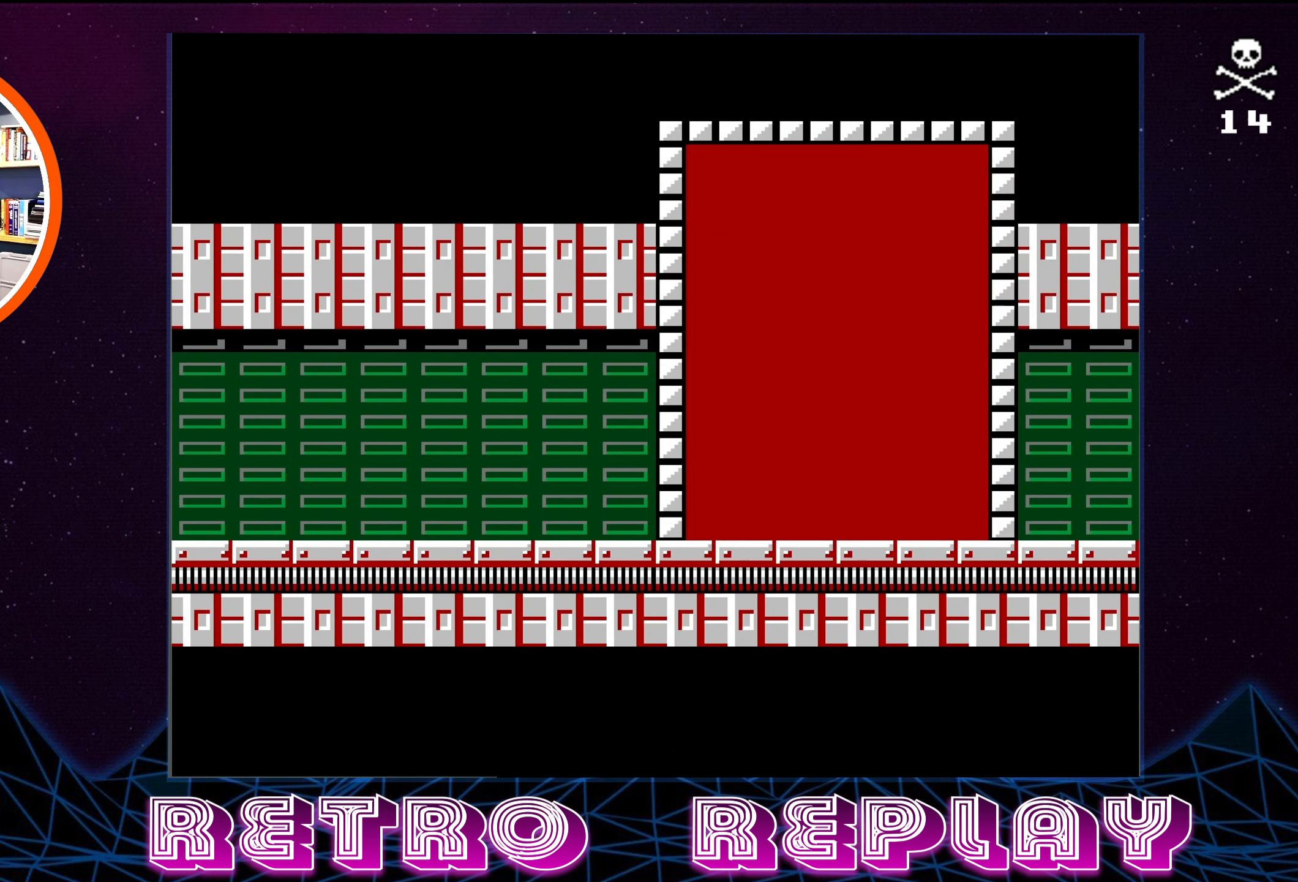
Gameplay with a controller (Nintendo layout); each line is a JSON object with the inputs held at the frame after it. "events" lists button and stick changes between this image and that frame as [ms after this image, input, new state], when the widget could be followed in between. Not read: L3 R3.
{"buttons": [], "events": []}
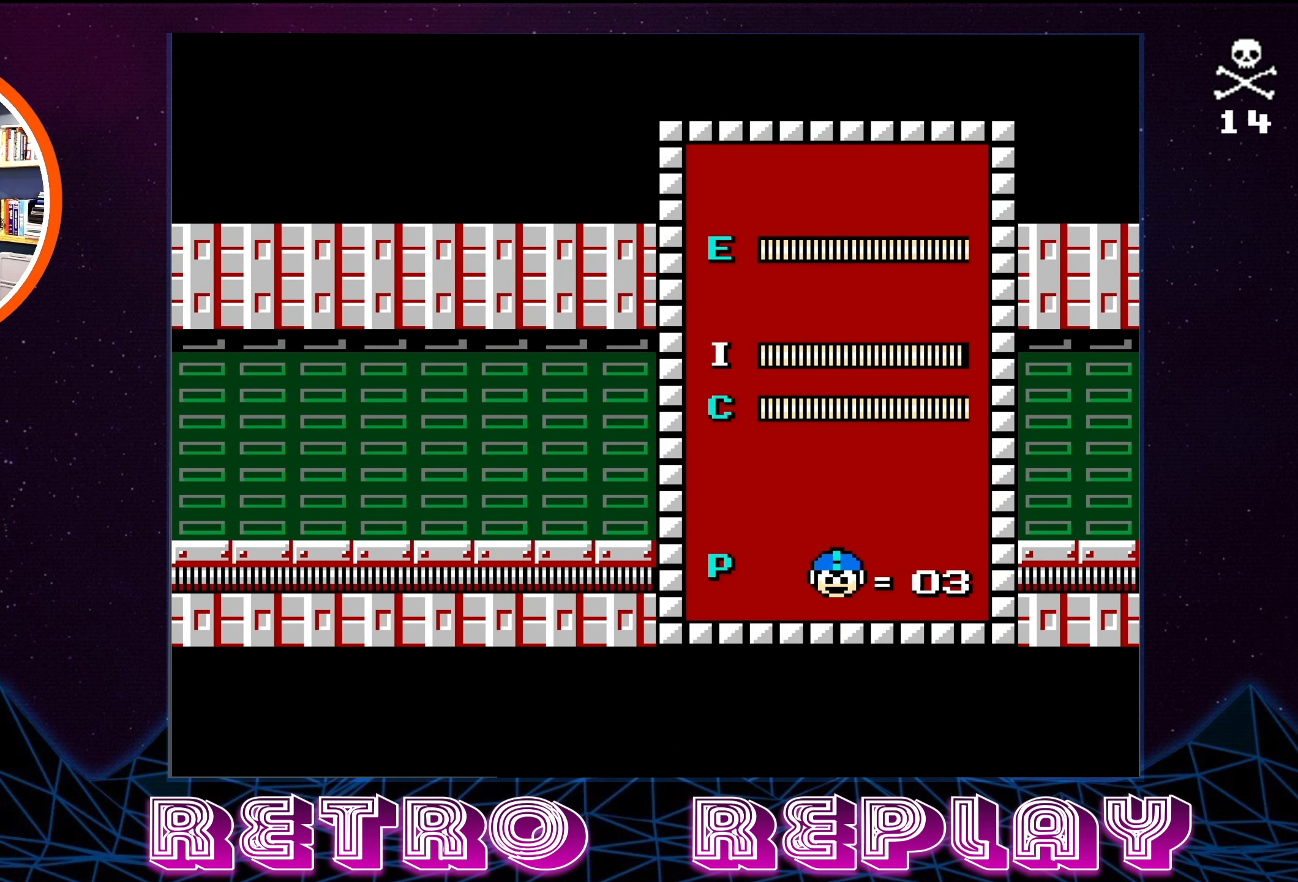
{"buttons": [], "events": [[100, "DPAD_DOWN", "down"], [217, "DPAD_DOWN", "up"], [283, "DPAD_DOWN", "down"], [367, "DPAD_DOWN", "up"]]}
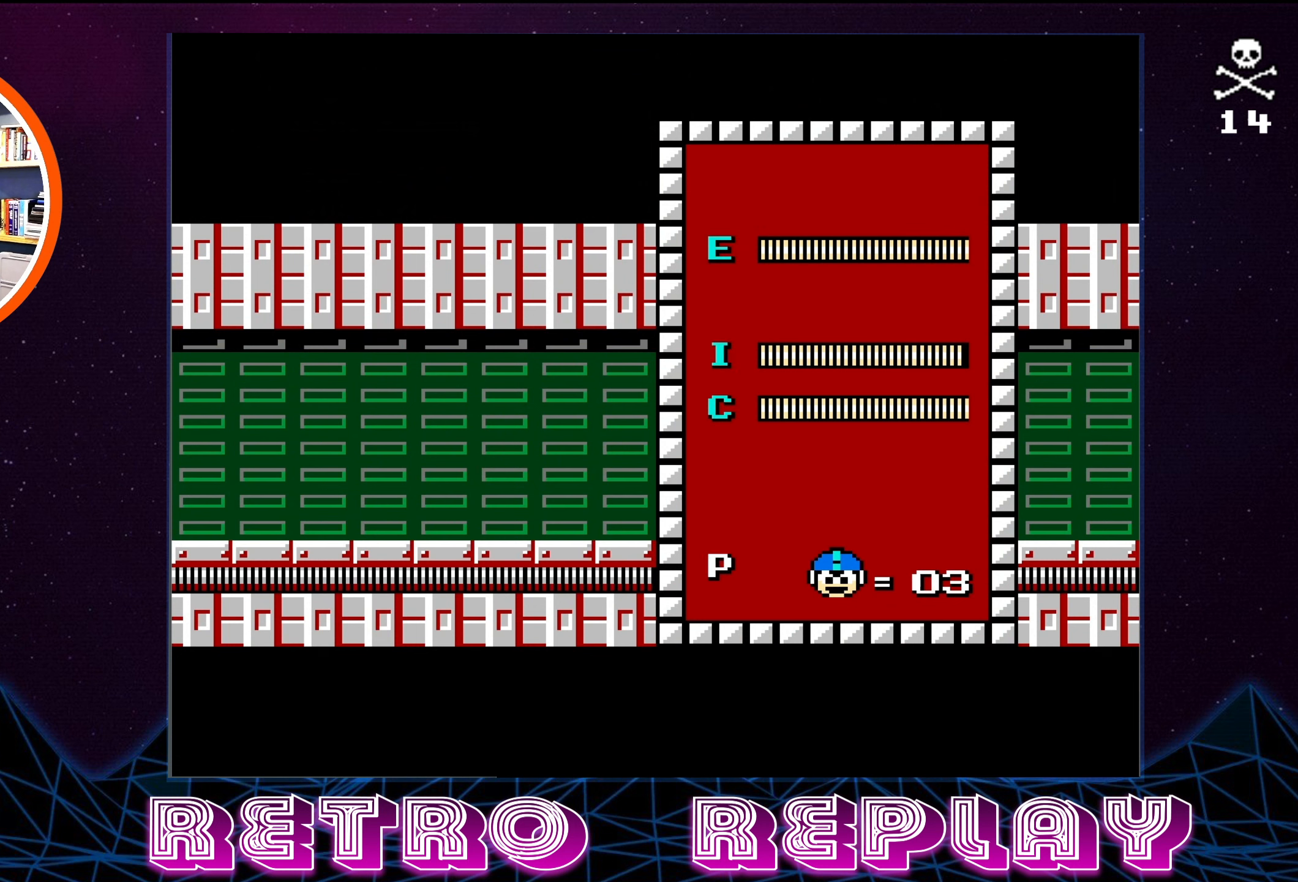
{"buttons": [], "events": []}
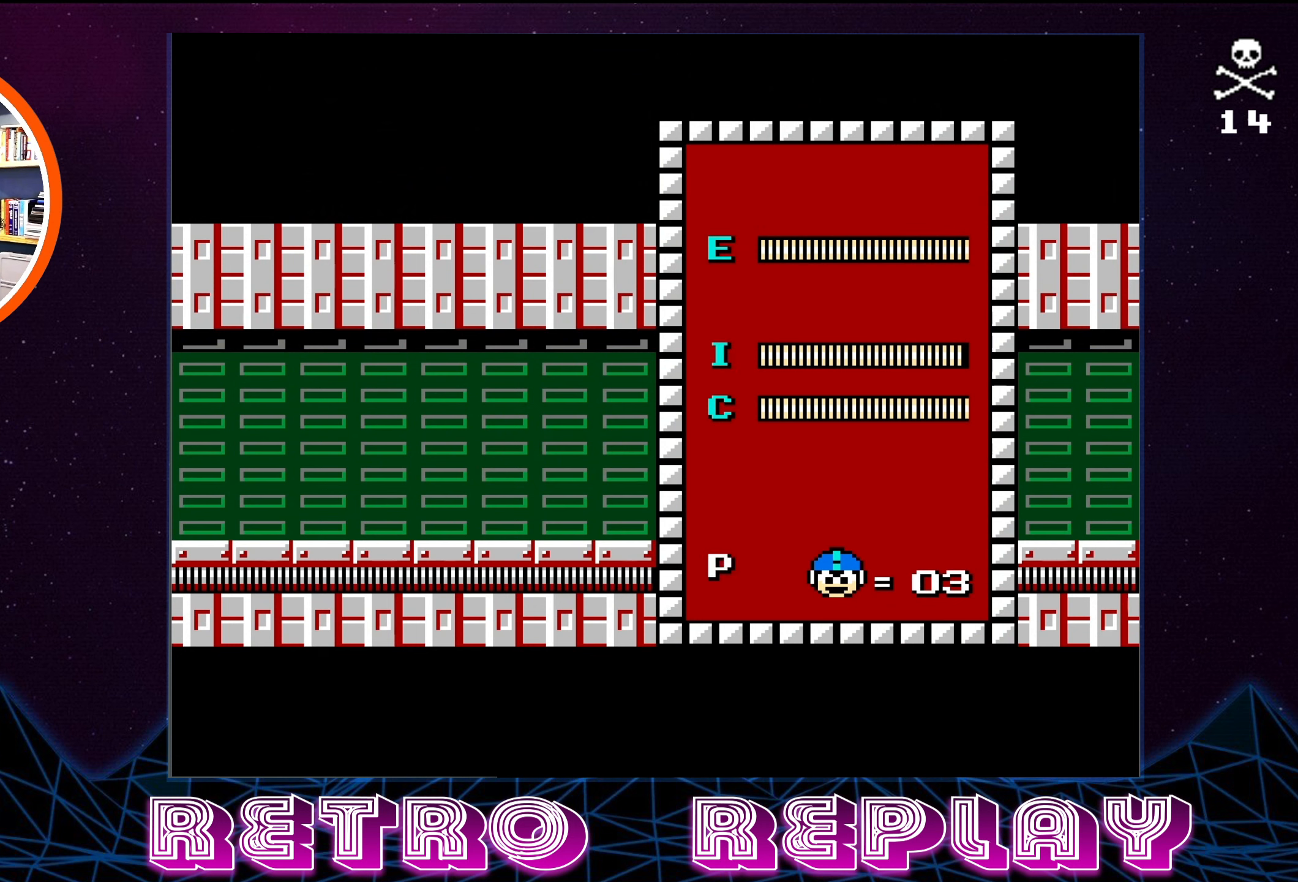
{"buttons": [], "events": []}
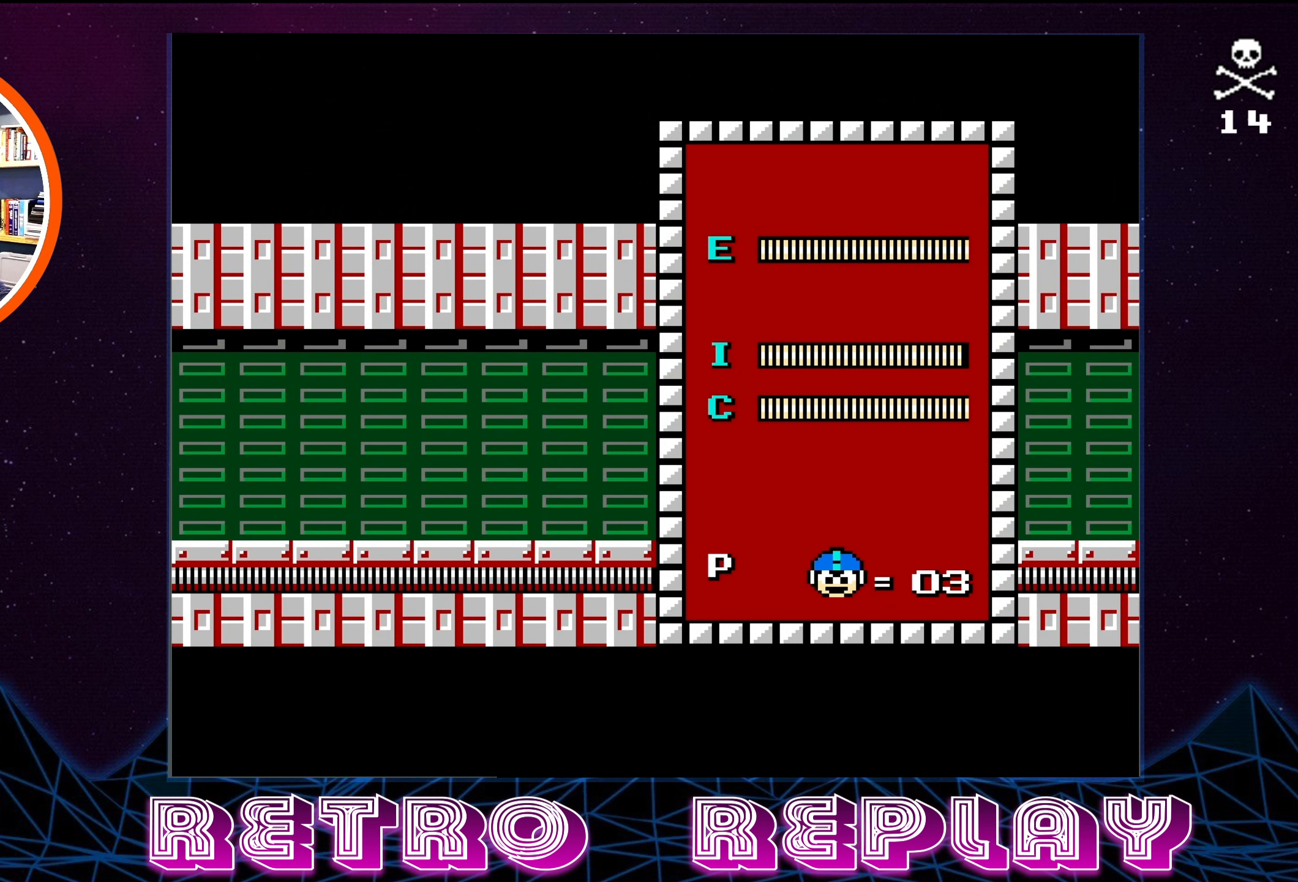
{"buttons": [], "events": []}
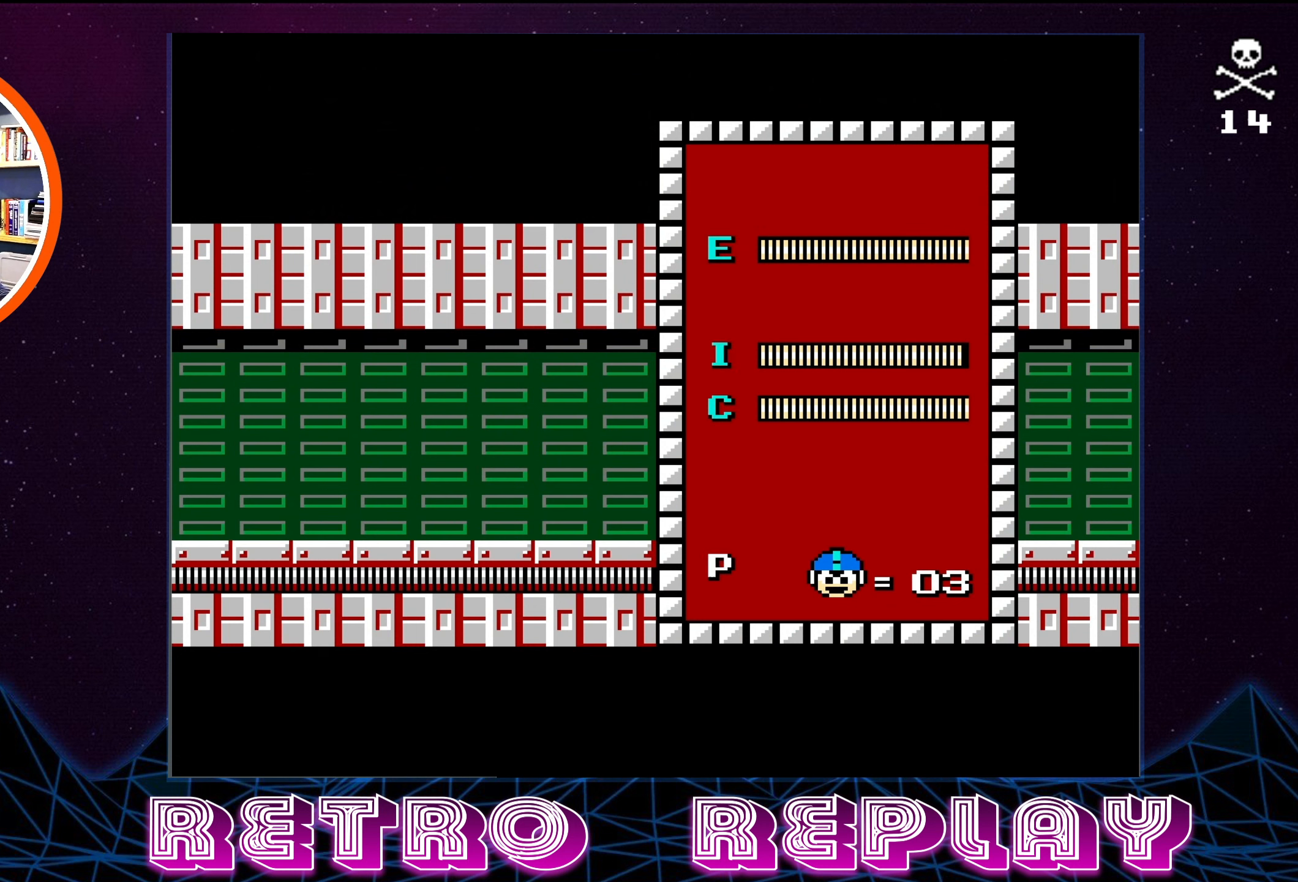
{"buttons": [], "events": []}
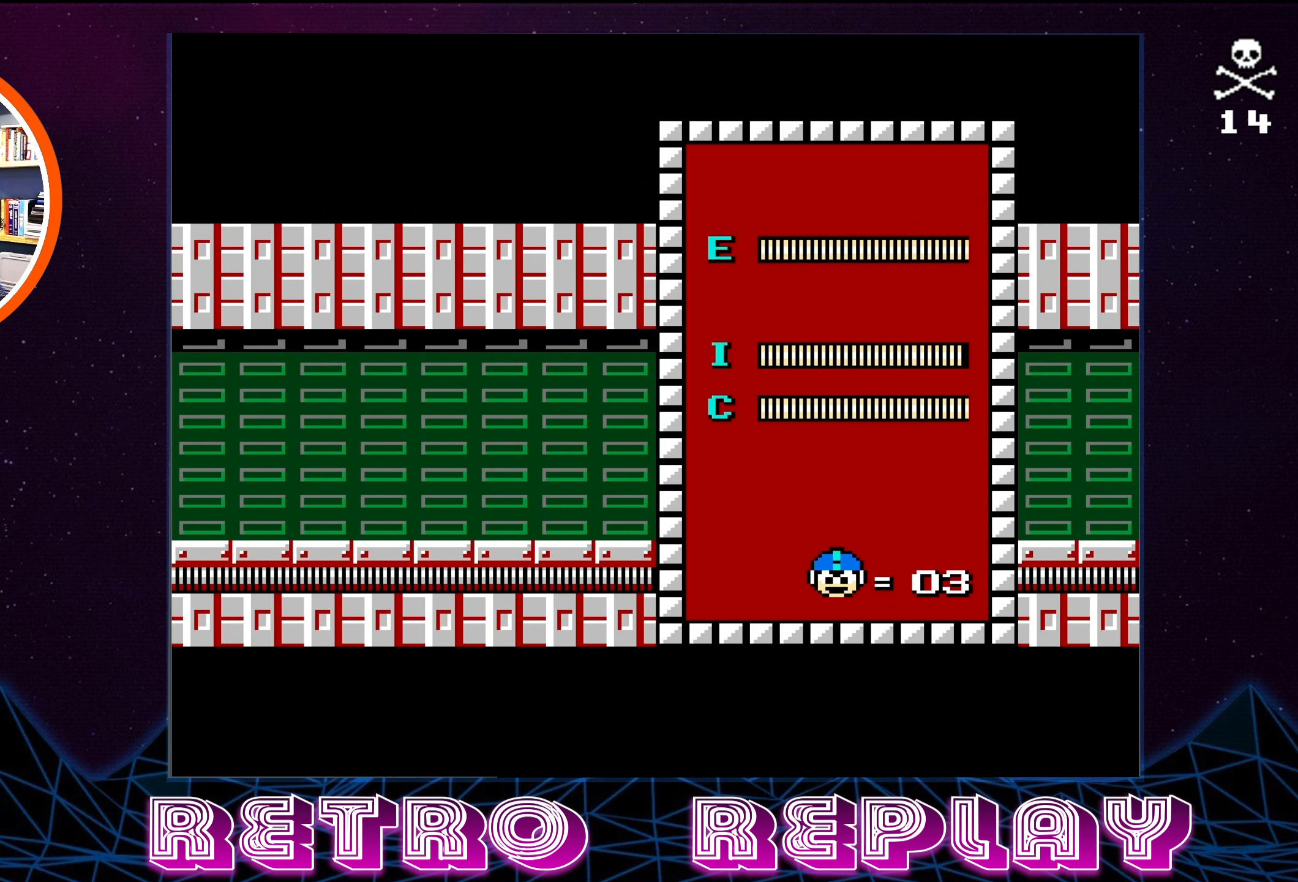
{"buttons": [], "events": [[100, "START", "down"], [233, "START", "up"]]}
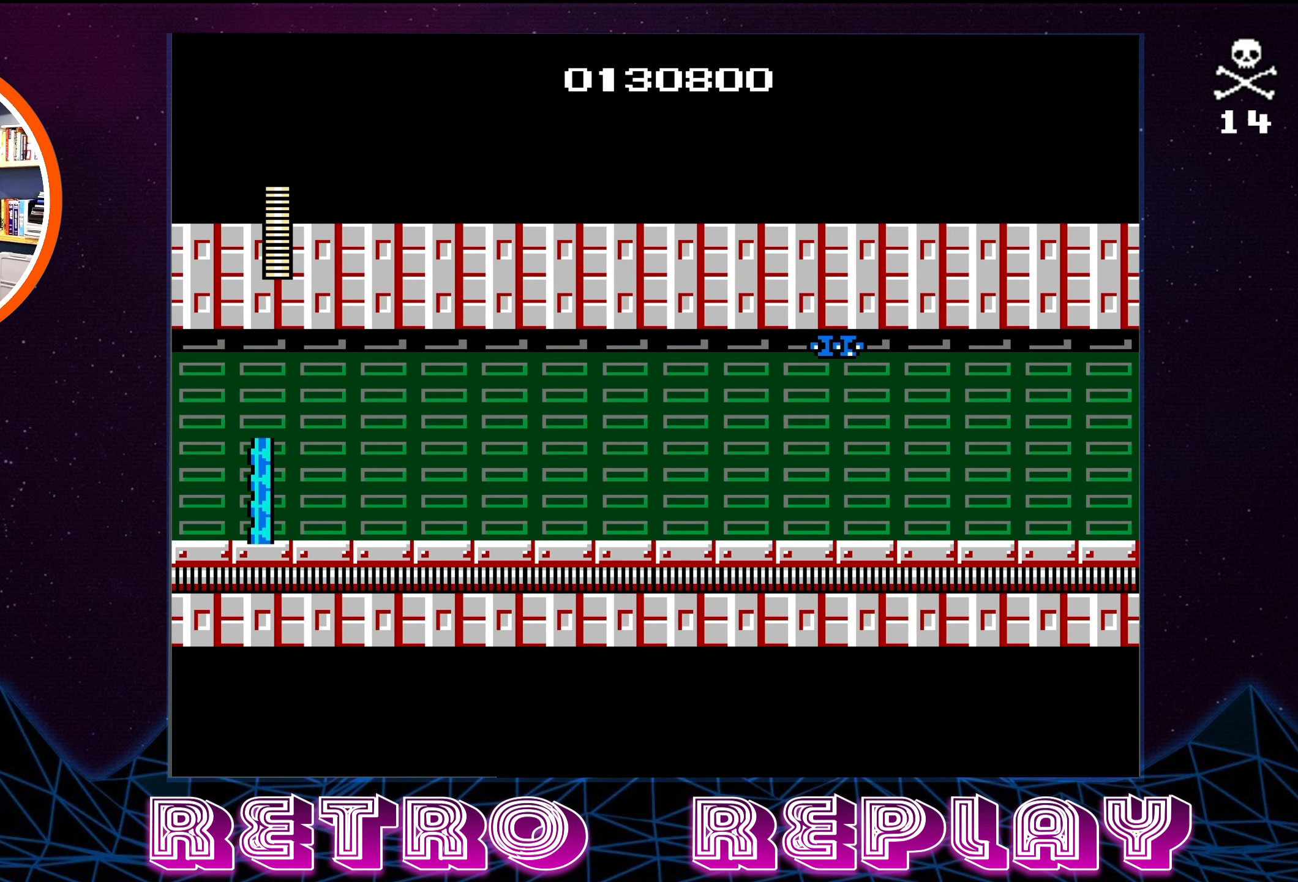
{"buttons": ["DPAD_RIGHT"], "events": [[350, "DPAD_RIGHT", "down"]]}
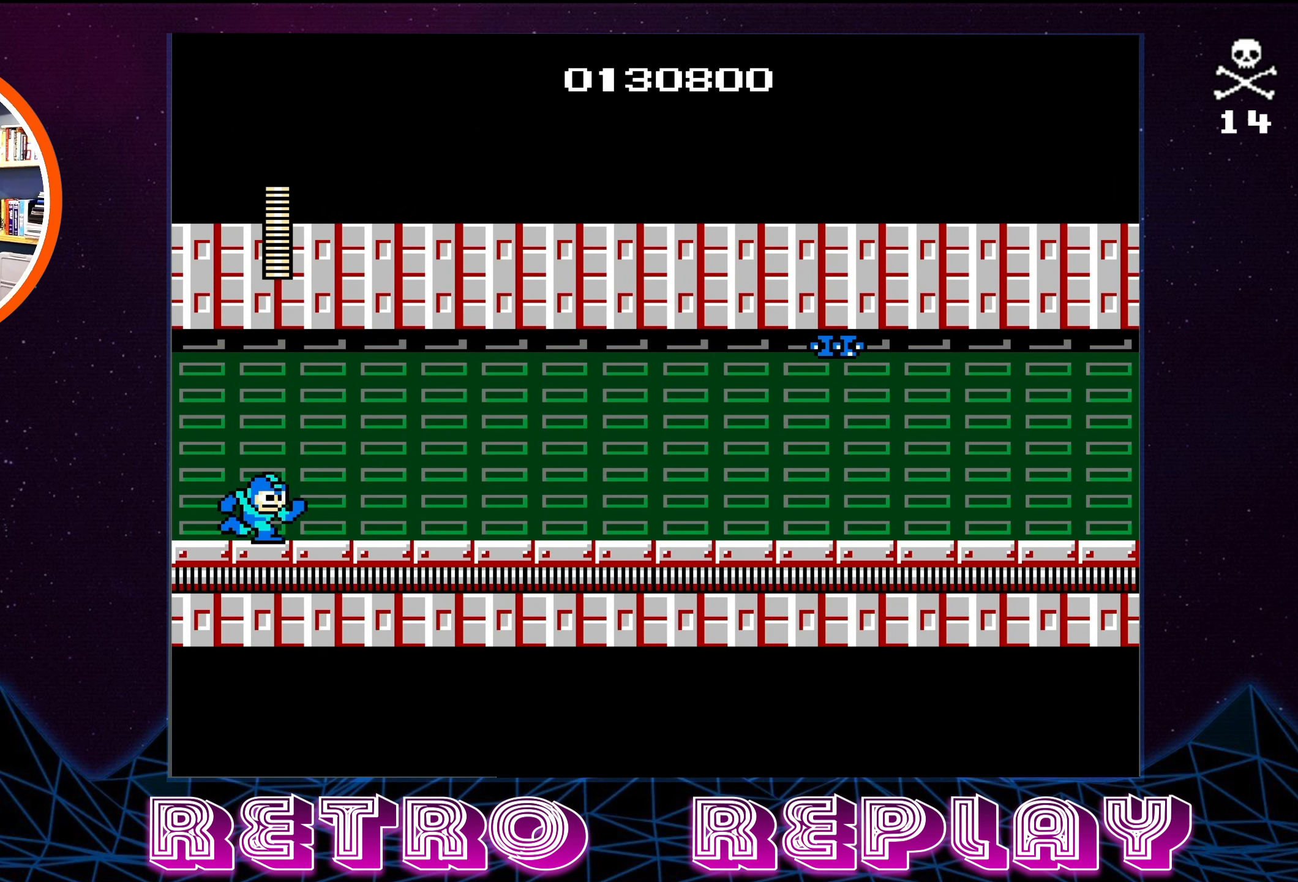
{"buttons": [], "events": [[50, "A", "down"], [183, "DPAD_RIGHT", "up"], [233, "B", "down"], [300, "A", "up"], [367, "B", "up"]]}
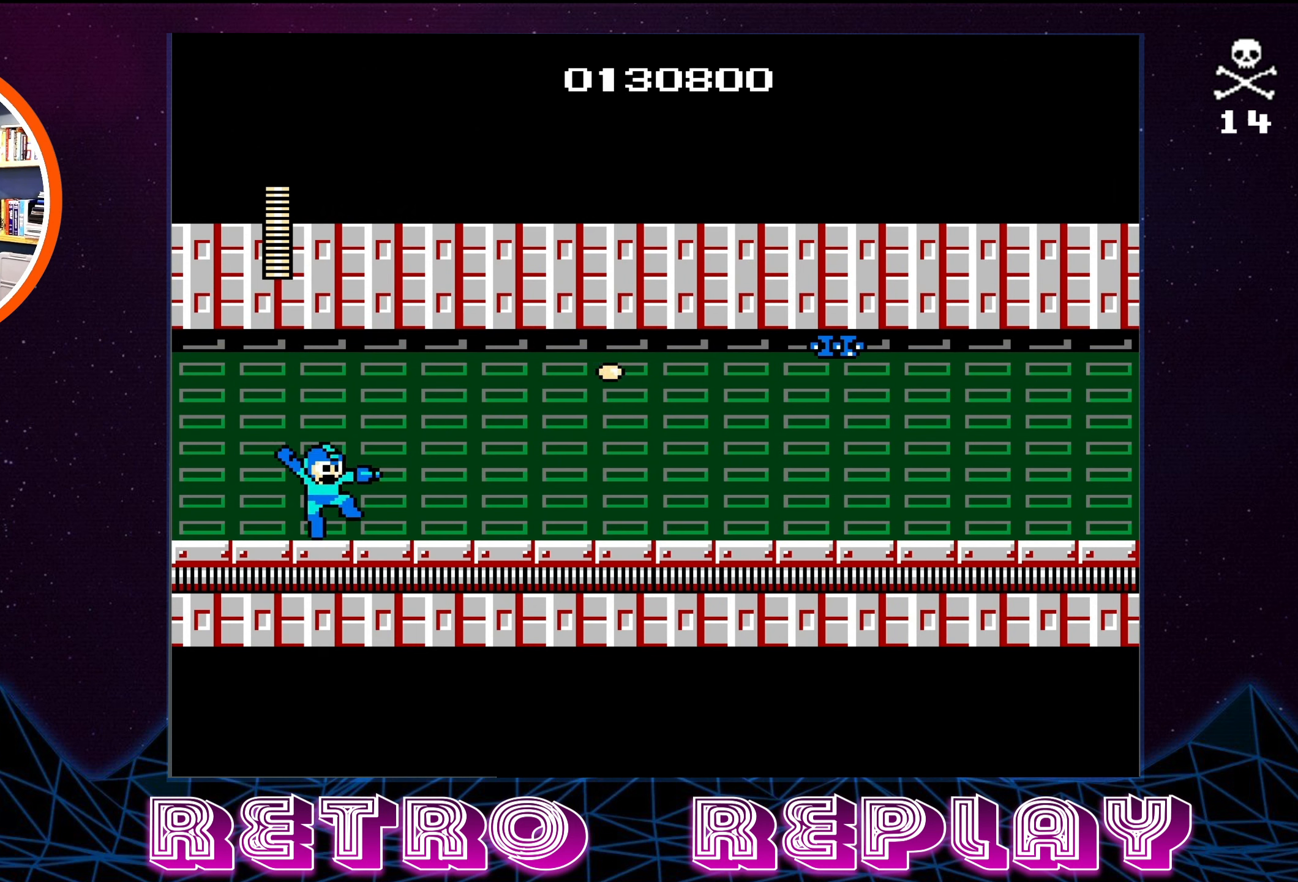
{"buttons": ["A", "B"], "events": [[67, "DPAD_RIGHT", "down"], [200, "DPAD_RIGHT", "up"], [233, "A", "down"], [450, "B", "down"]]}
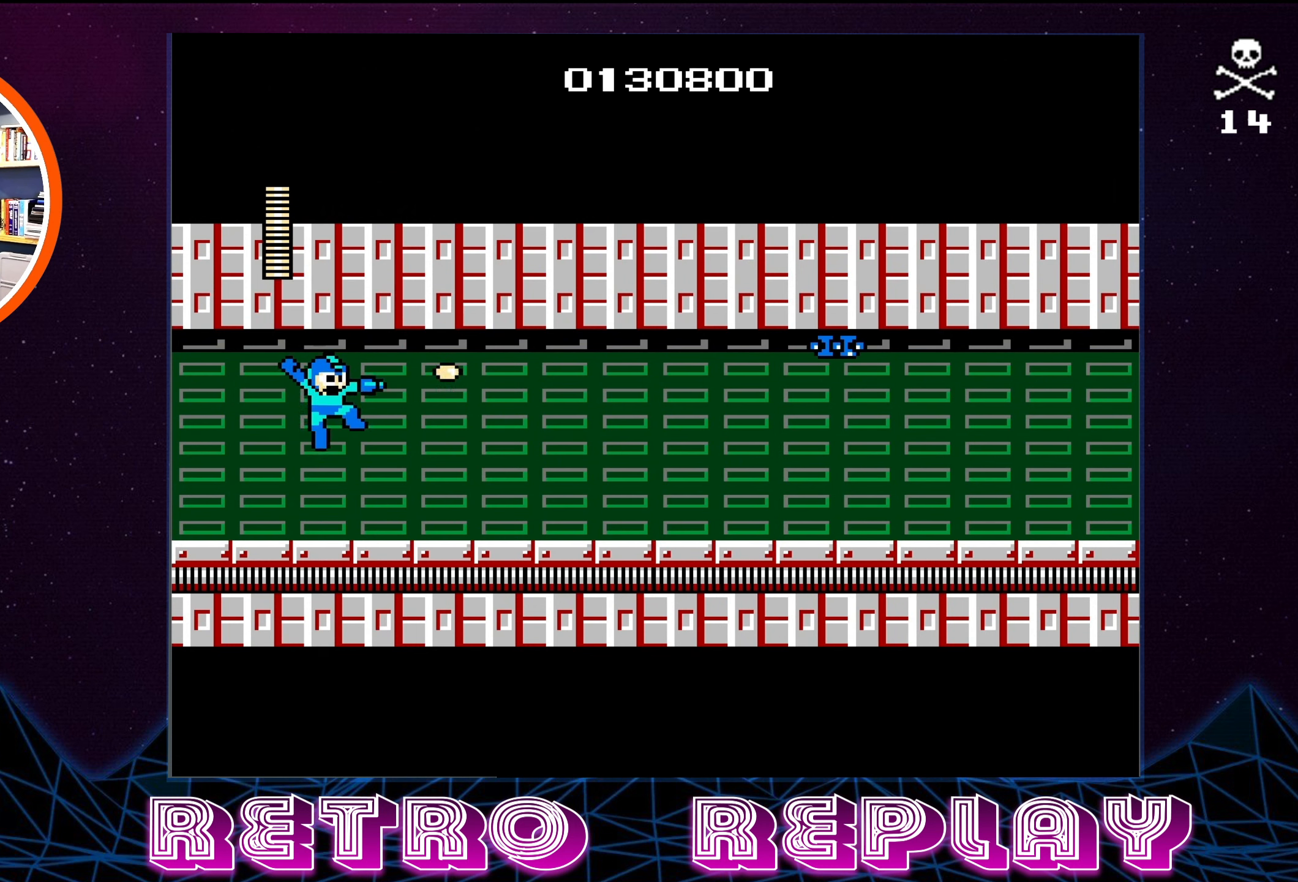
{"buttons": ["A"], "events": [[83, "A", "up"], [117, "B", "up"], [467, "A", "down"]]}
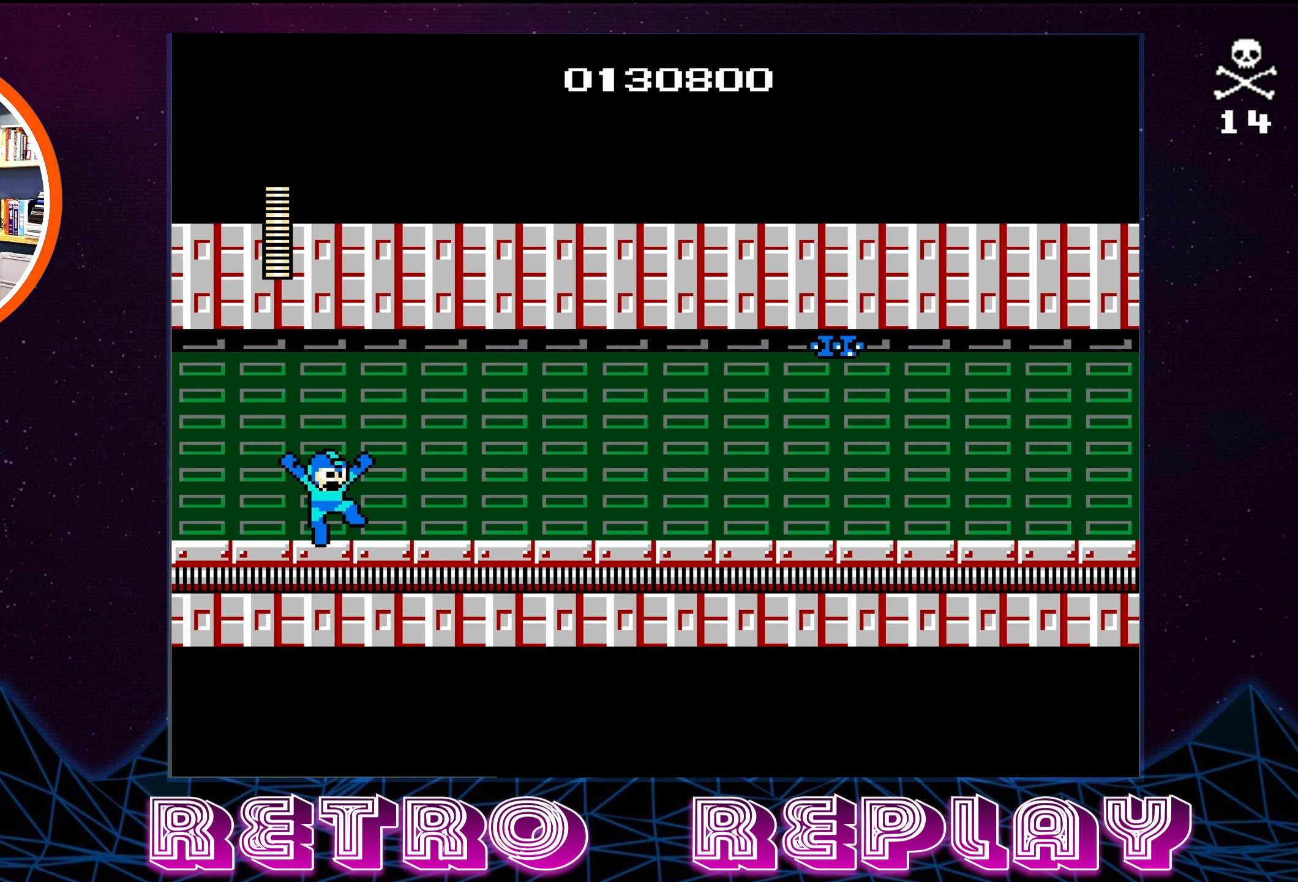
{"buttons": [], "events": [[150, "DPAD_RIGHT", "down"], [200, "B", "down"], [334, "A", "up"], [334, "DPAD_RIGHT", "up"], [417, "B", "up"]]}
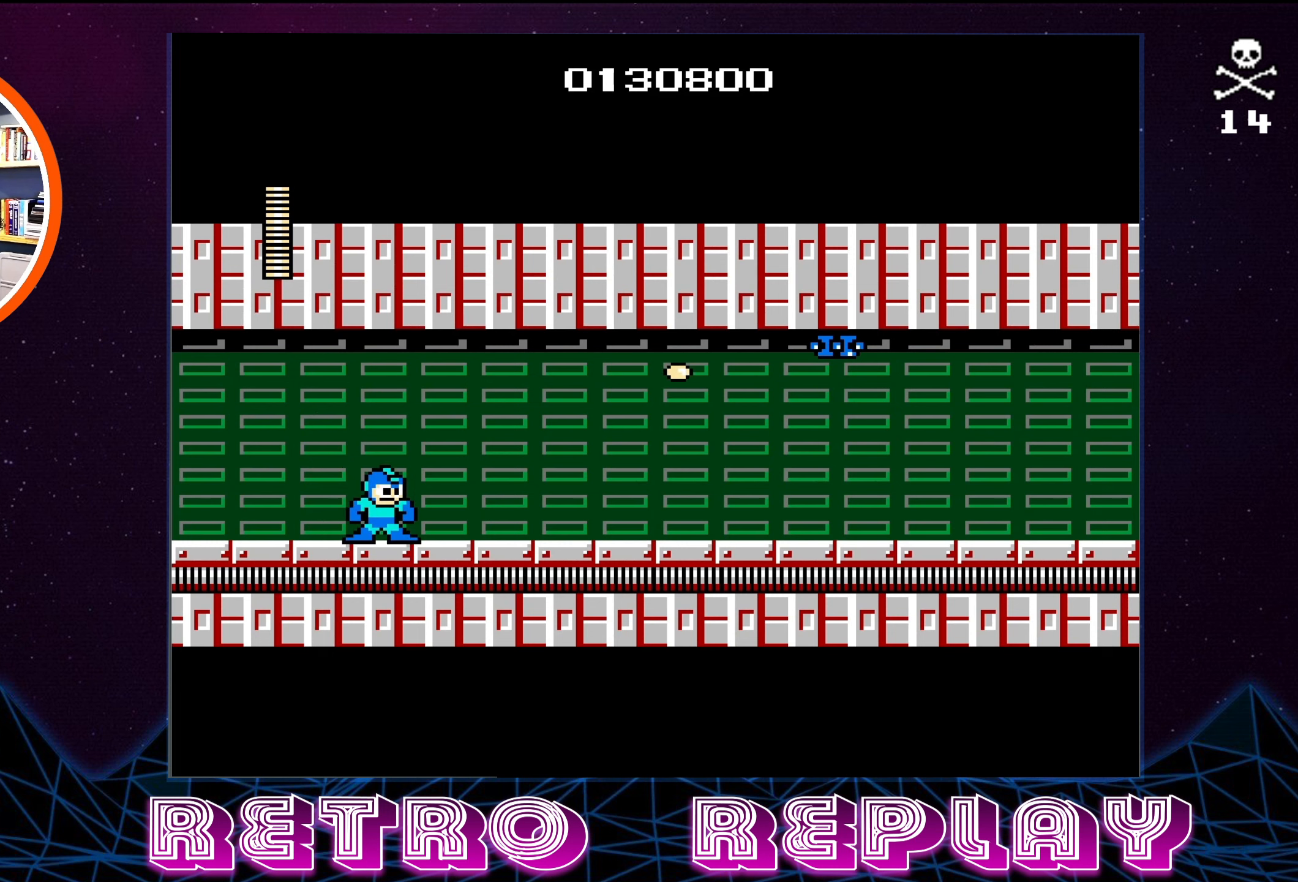
{"buttons": ["DPAD_RIGHT"], "events": [[500, "DPAD_RIGHT", "down"]]}
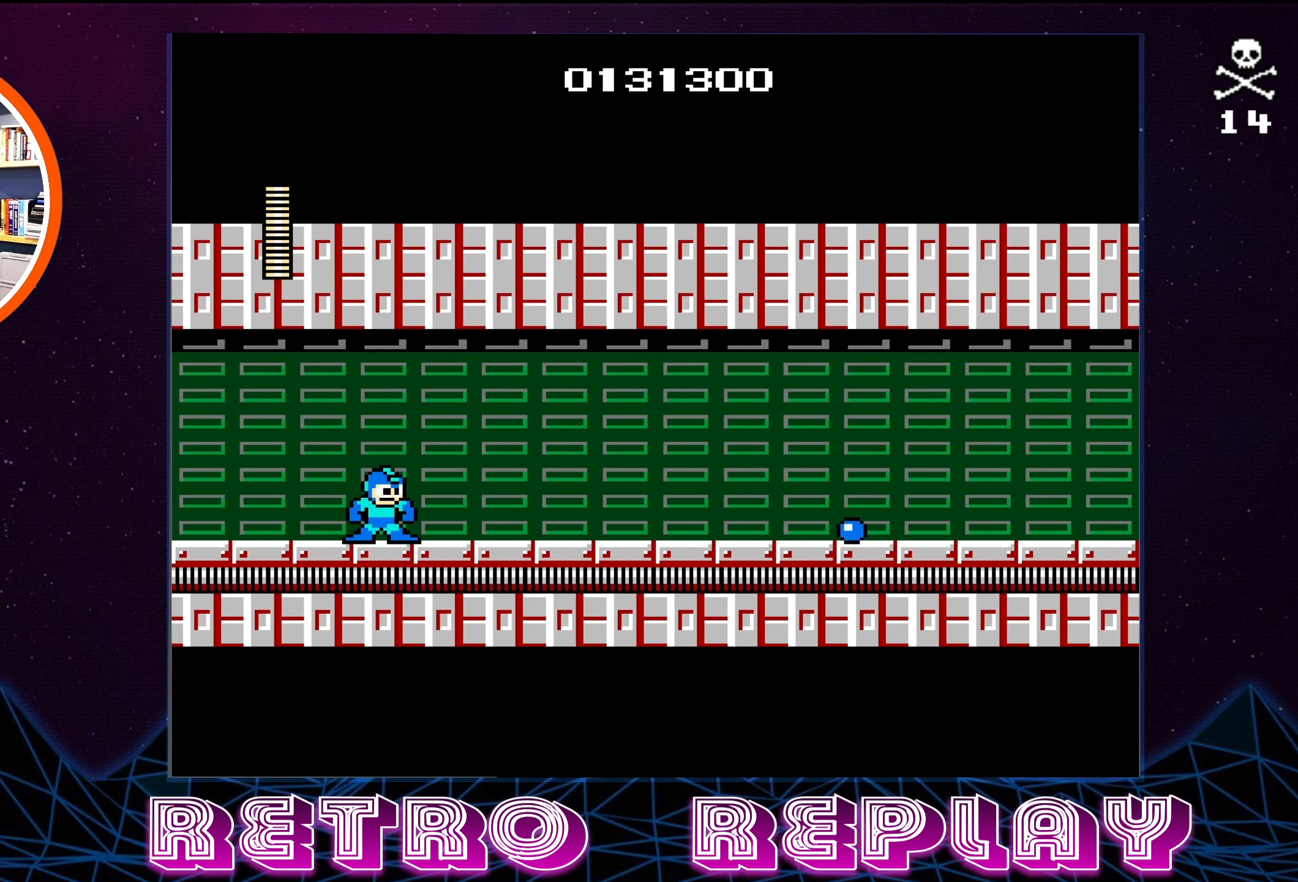
{"buttons": ["DPAD_RIGHT"], "events": []}
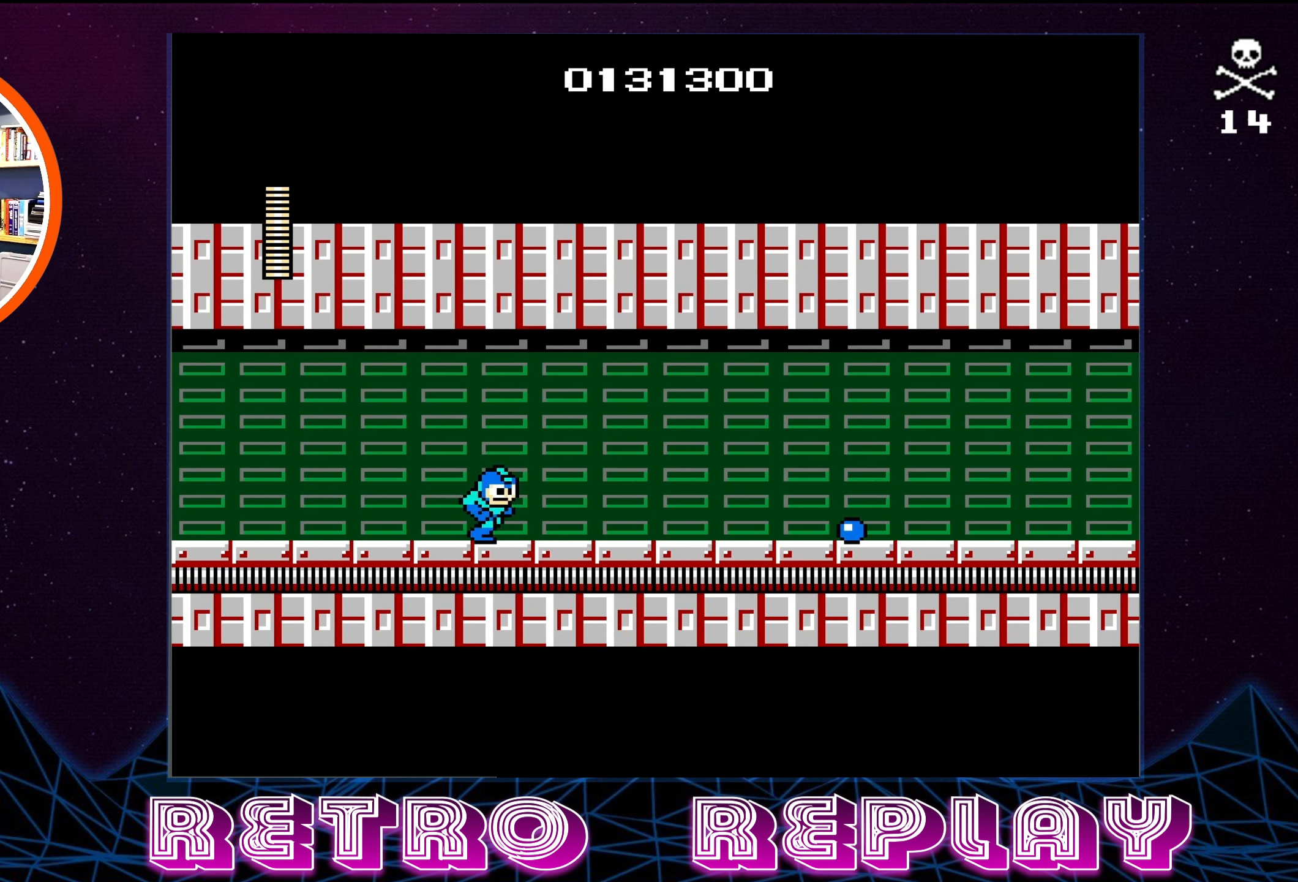
{"buttons": ["DPAD_RIGHT"], "events": []}
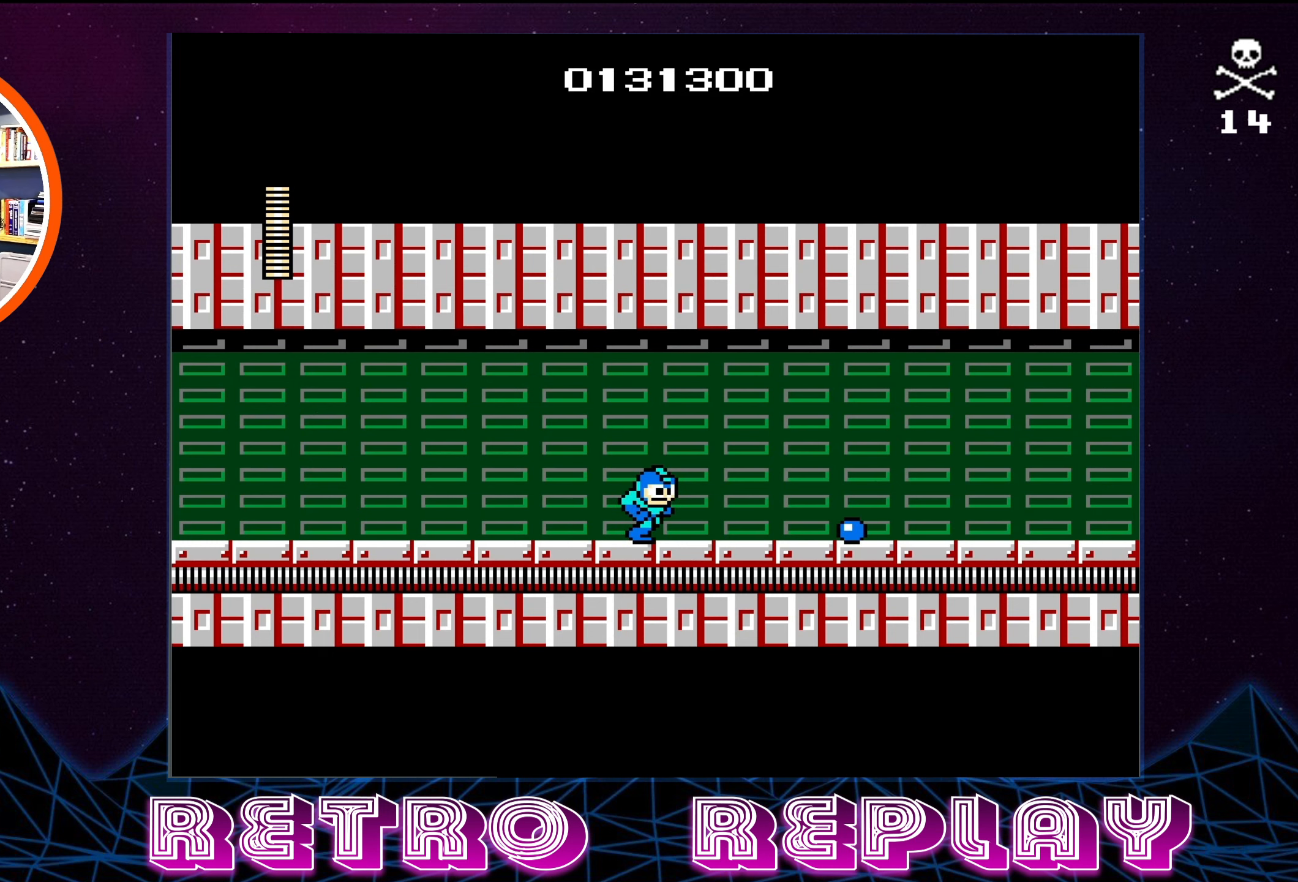
{"buttons": ["DPAD_RIGHT"], "events": []}
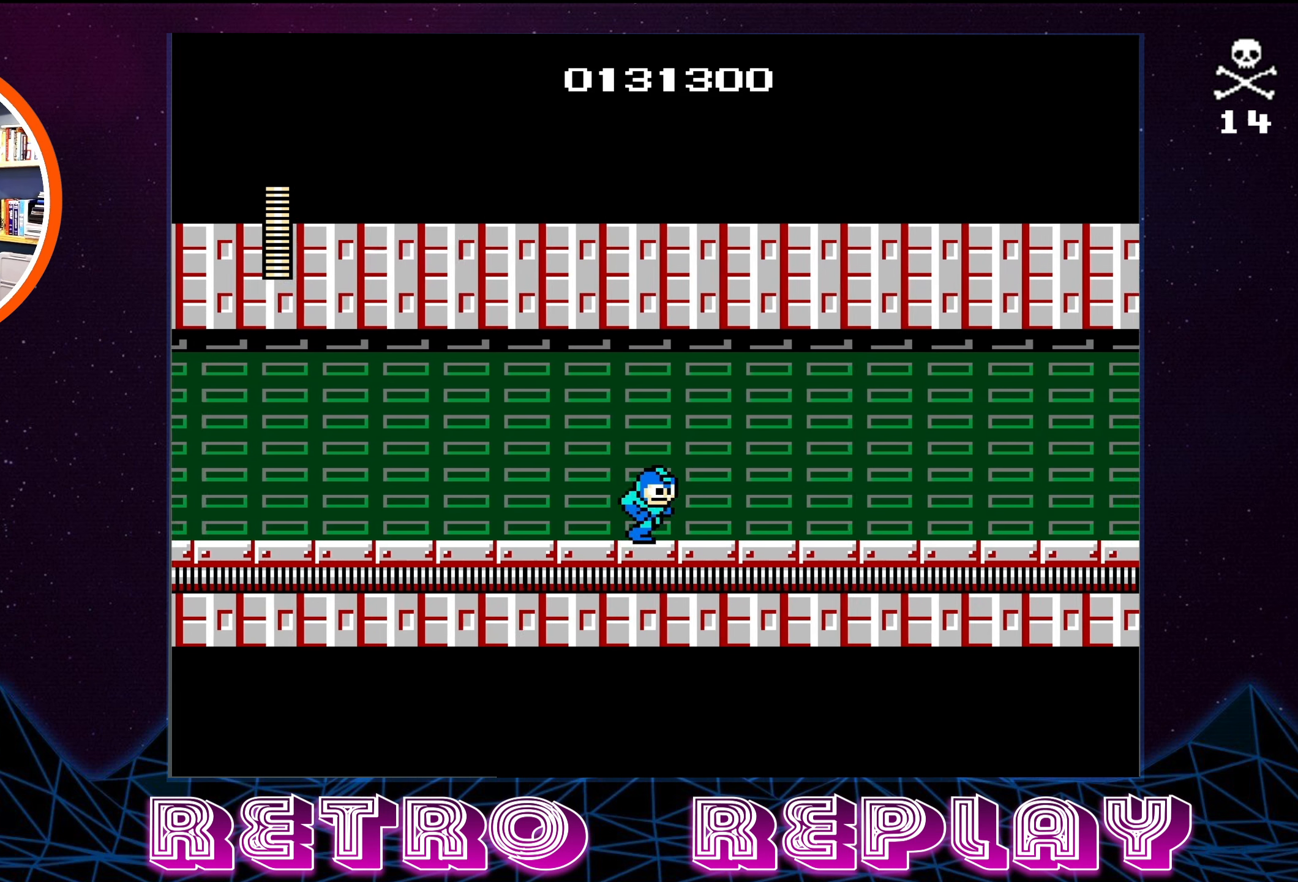
{"buttons": ["DPAD_RIGHT"], "events": [[350, "B", "down"], [450, "B", "up"]]}
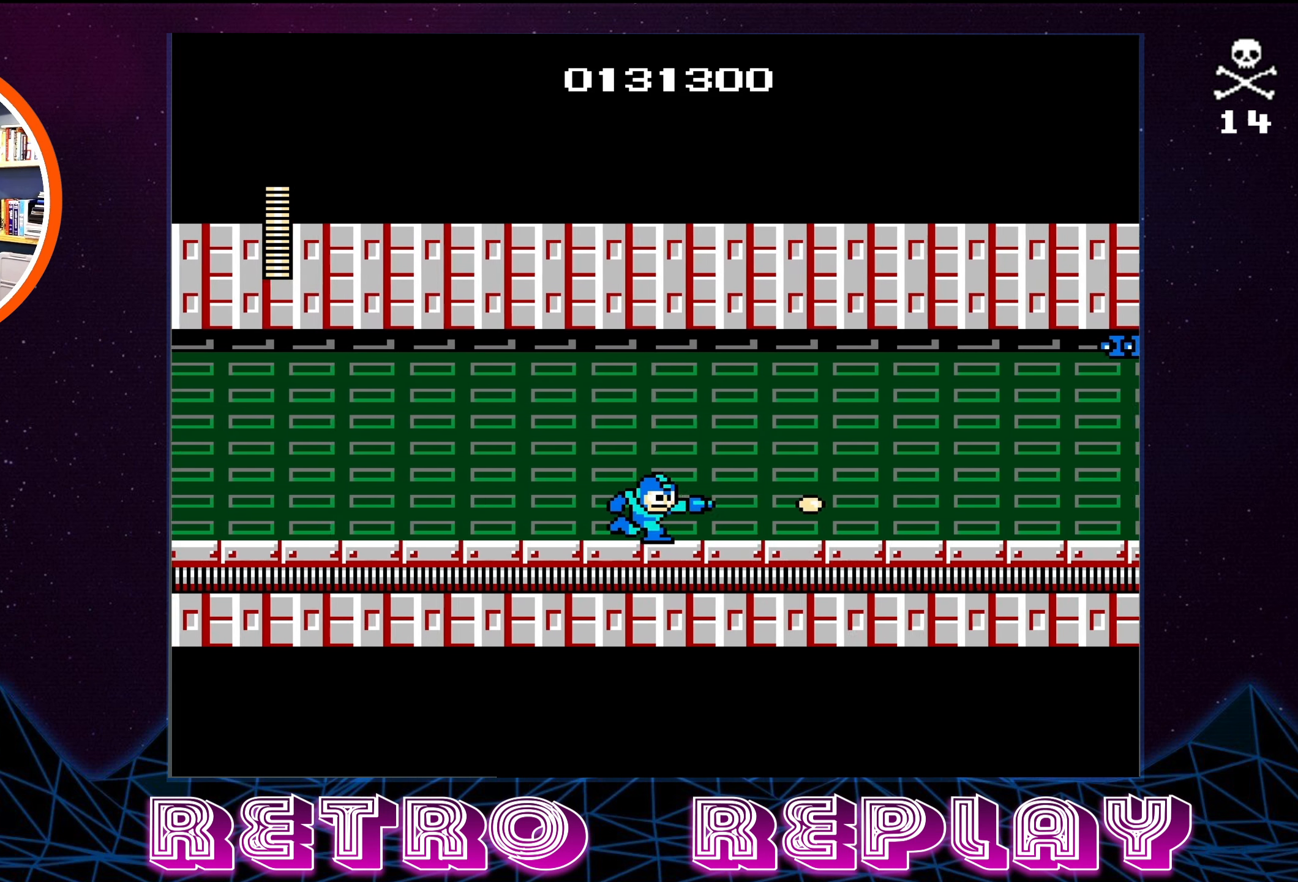
{"buttons": [], "events": [[50, "B", "down"], [134, "B", "up"], [200, "B", "down"], [284, "B", "up"], [334, "DPAD_RIGHT", "up"]]}
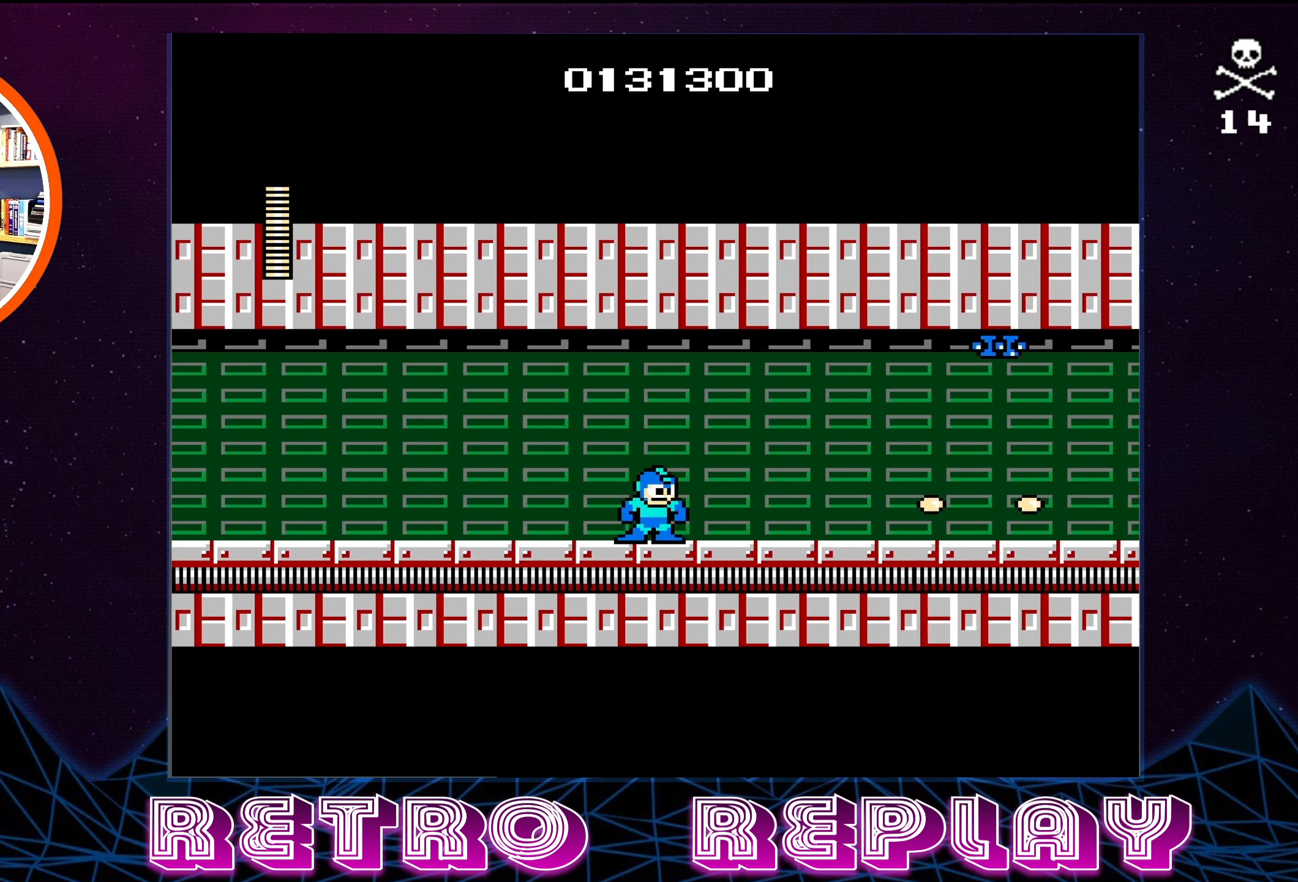
{"buttons": [], "events": [[50, "A", "down"], [250, "B", "down"], [317, "A", "up"], [417, "B", "up"]]}
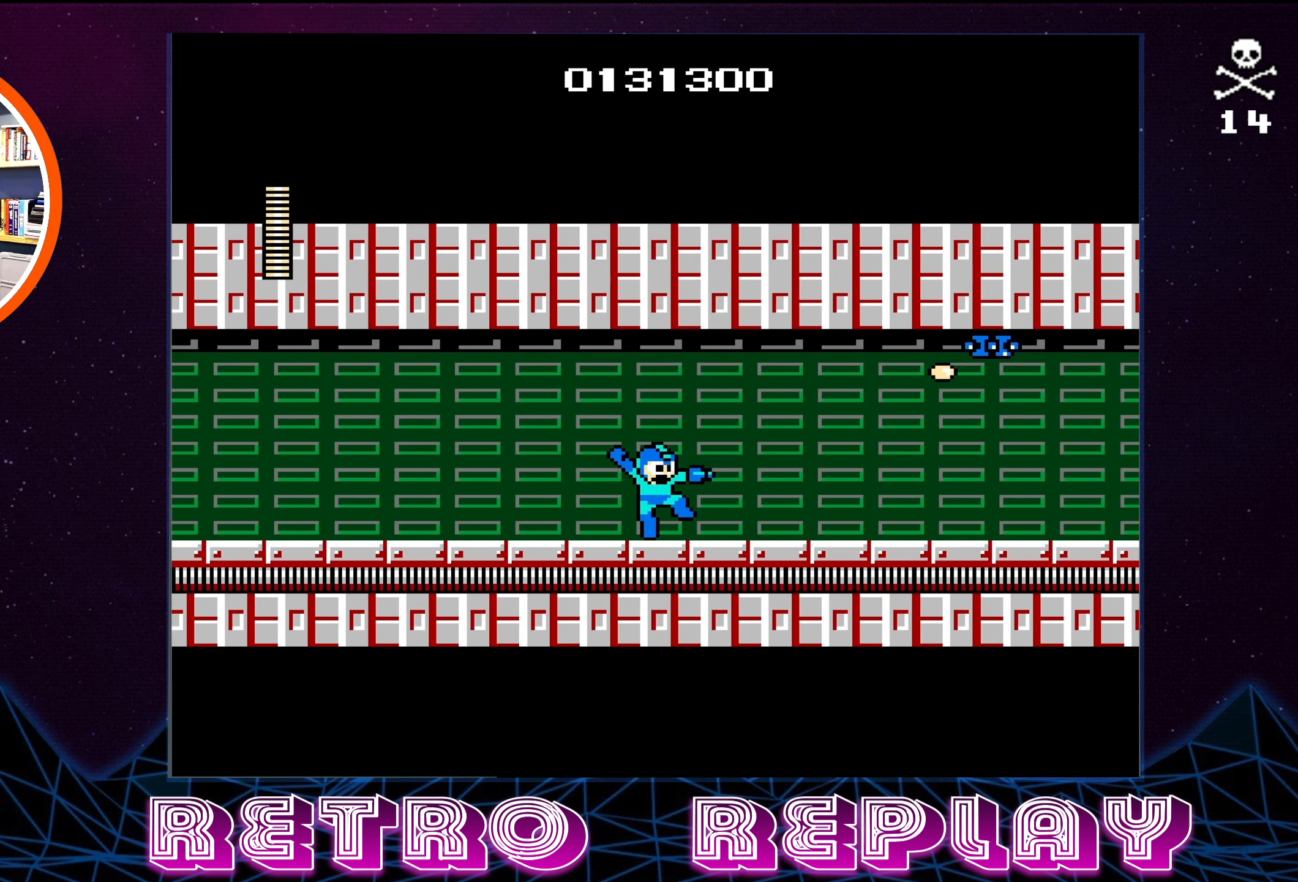
{"buttons": ["A", "B"], "events": [[150, "A", "down"], [417, "B", "down"]]}
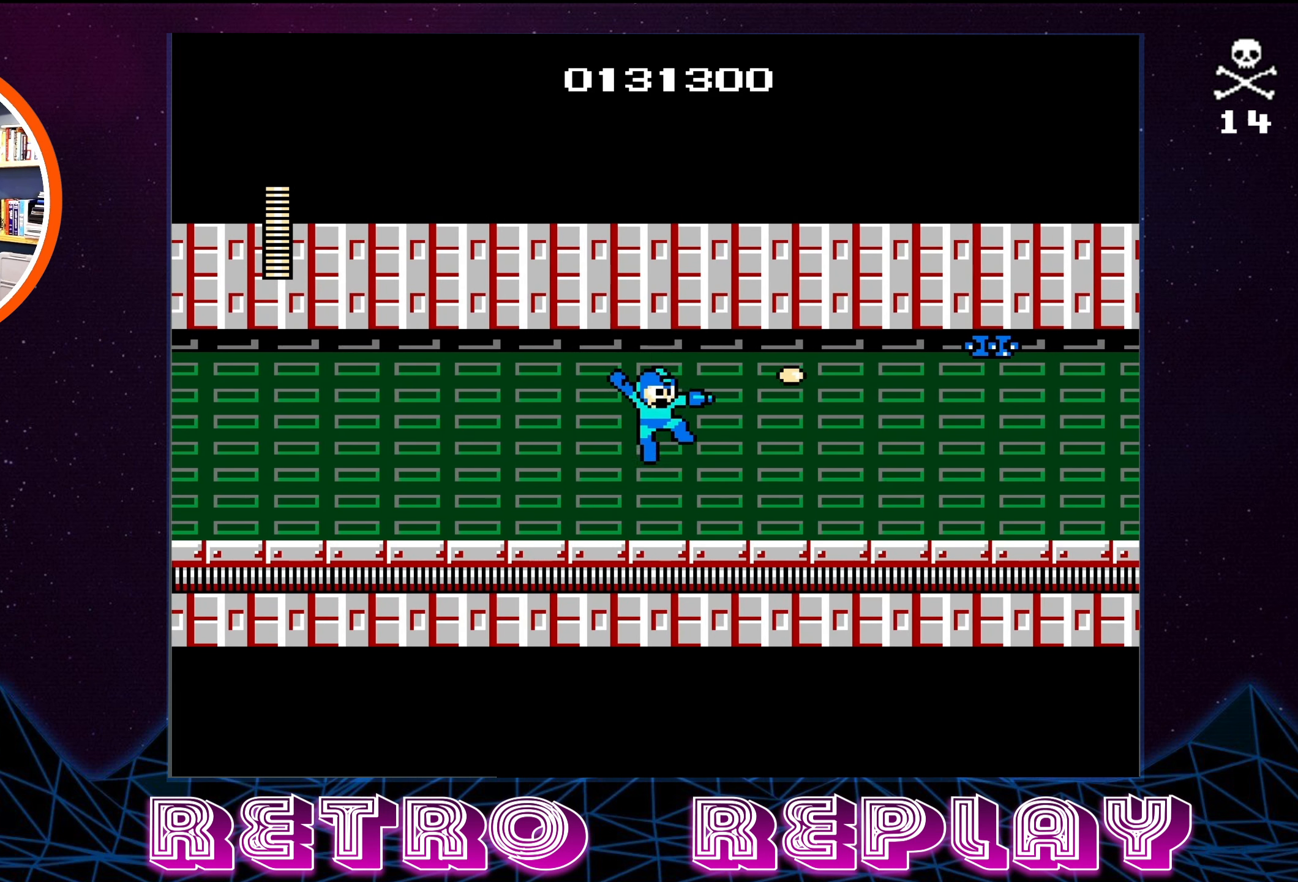
{"buttons": ["A"], "events": [[184, "A", "up"], [184, "B", "up"], [350, "A", "down"]]}
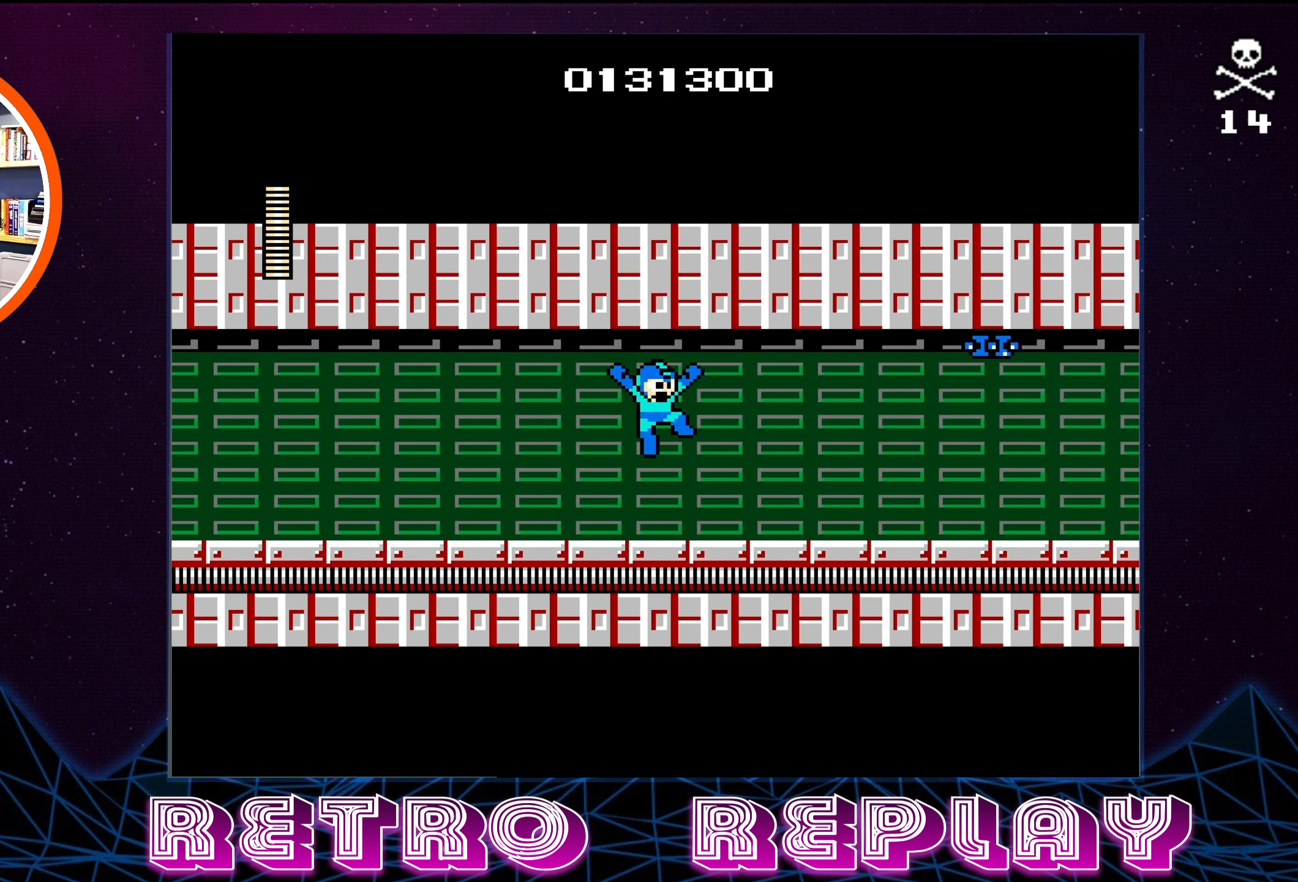
{"buttons": [], "events": [[84, "B", "down"], [217, "A", "up"], [233, "B", "up"]]}
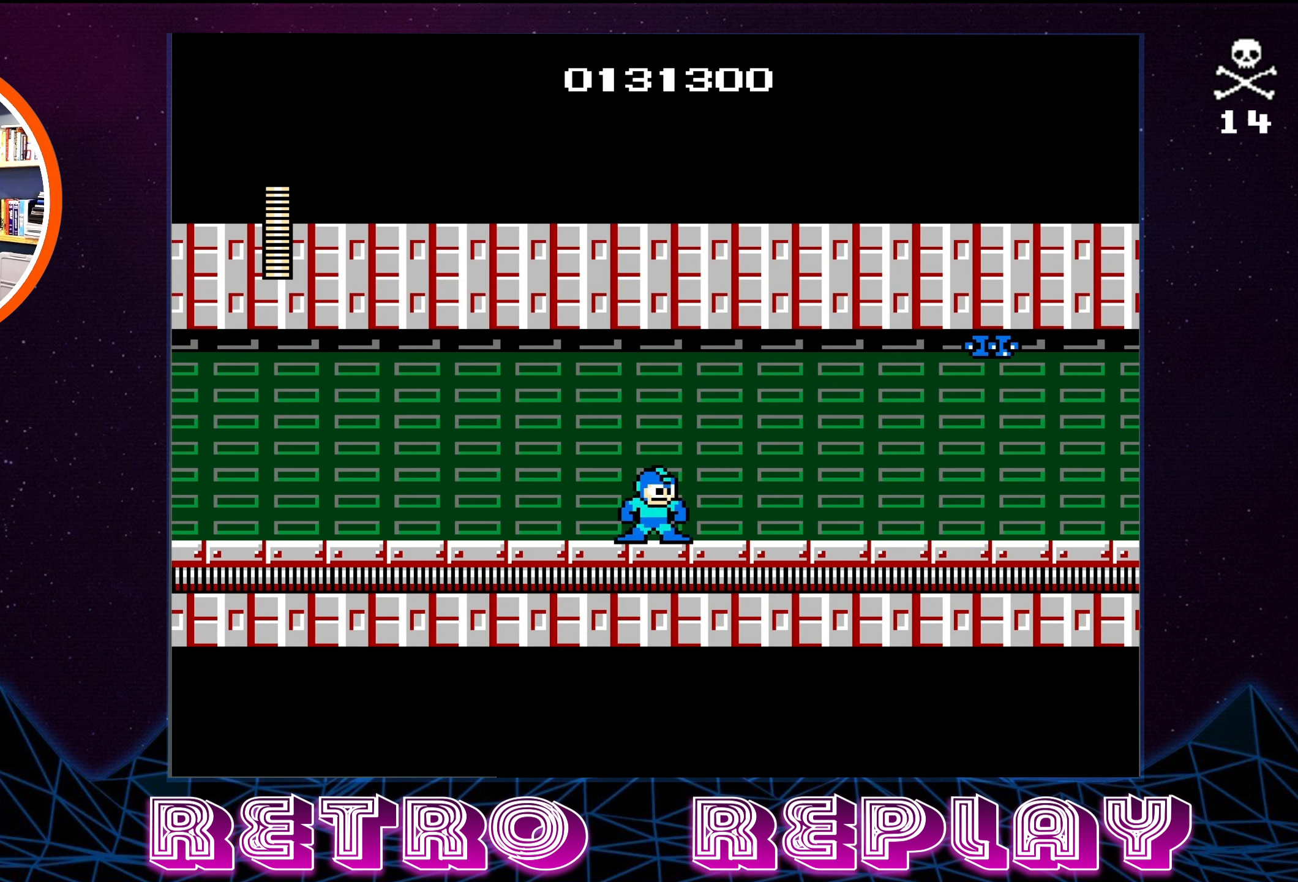
{"buttons": [], "events": [[33, "A", "down"], [266, "B", "down"], [466, "A", "up"], [466, "B", "up"]]}
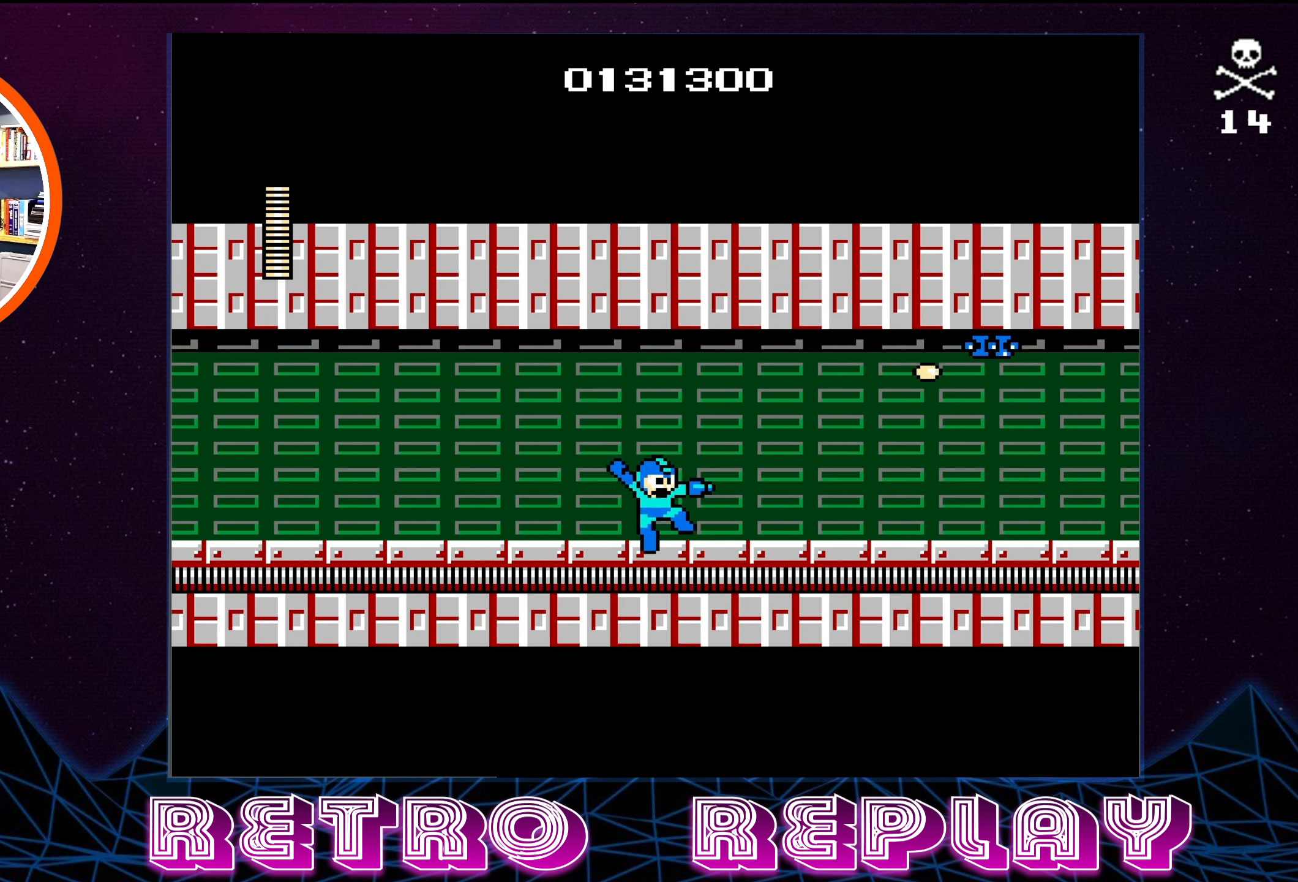
{"buttons": ["A"], "events": [[300, "A", "down"]]}
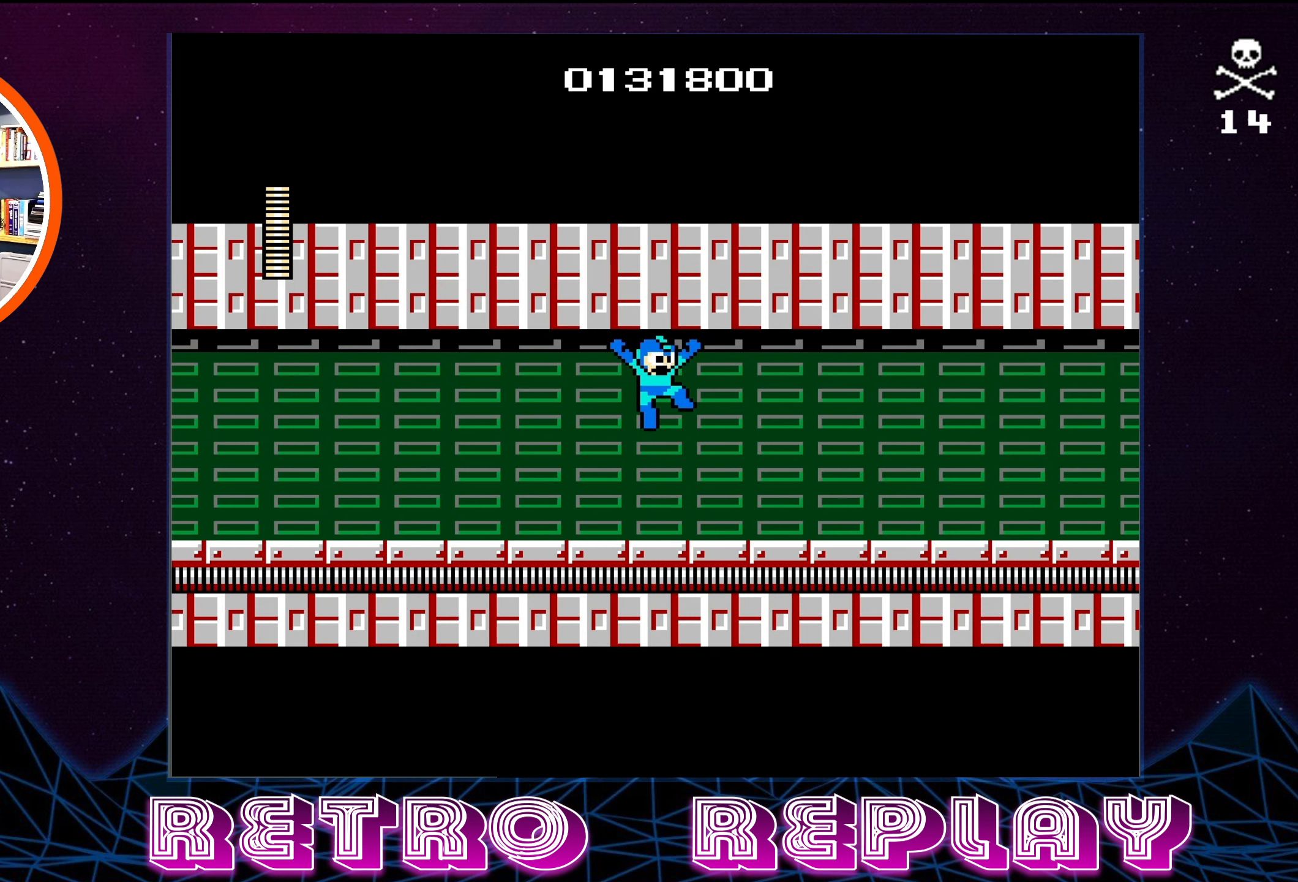
{"buttons": ["DPAD_RIGHT"], "events": [[83, "DPAD_RIGHT", "down"], [100, "A", "up"], [366, "B", "down"], [500, "B", "up"]]}
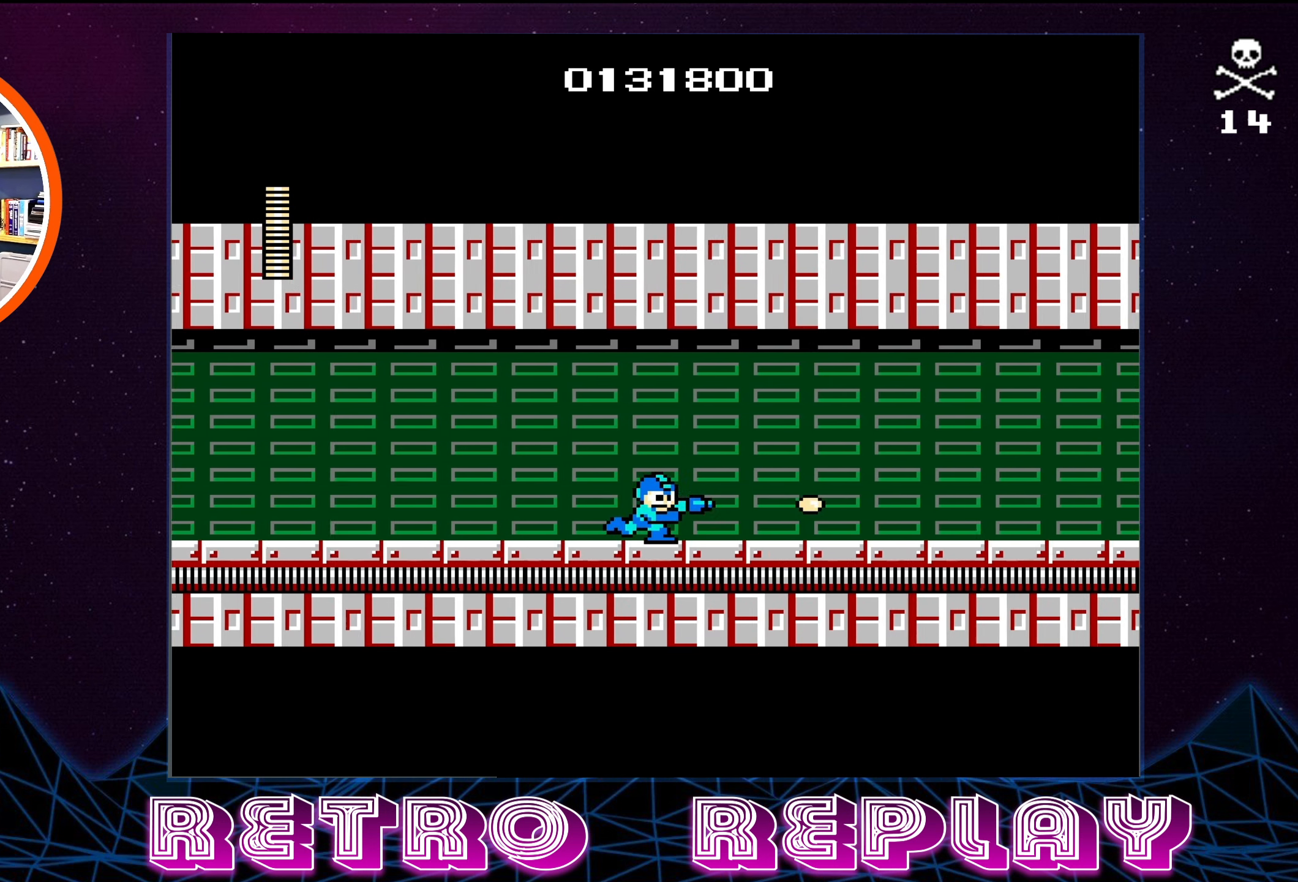
{"buttons": ["DPAD_RIGHT"], "events": [[100, "B", "down"], [250, "B", "up"], [333, "B", "down"], [433, "B", "up"]]}
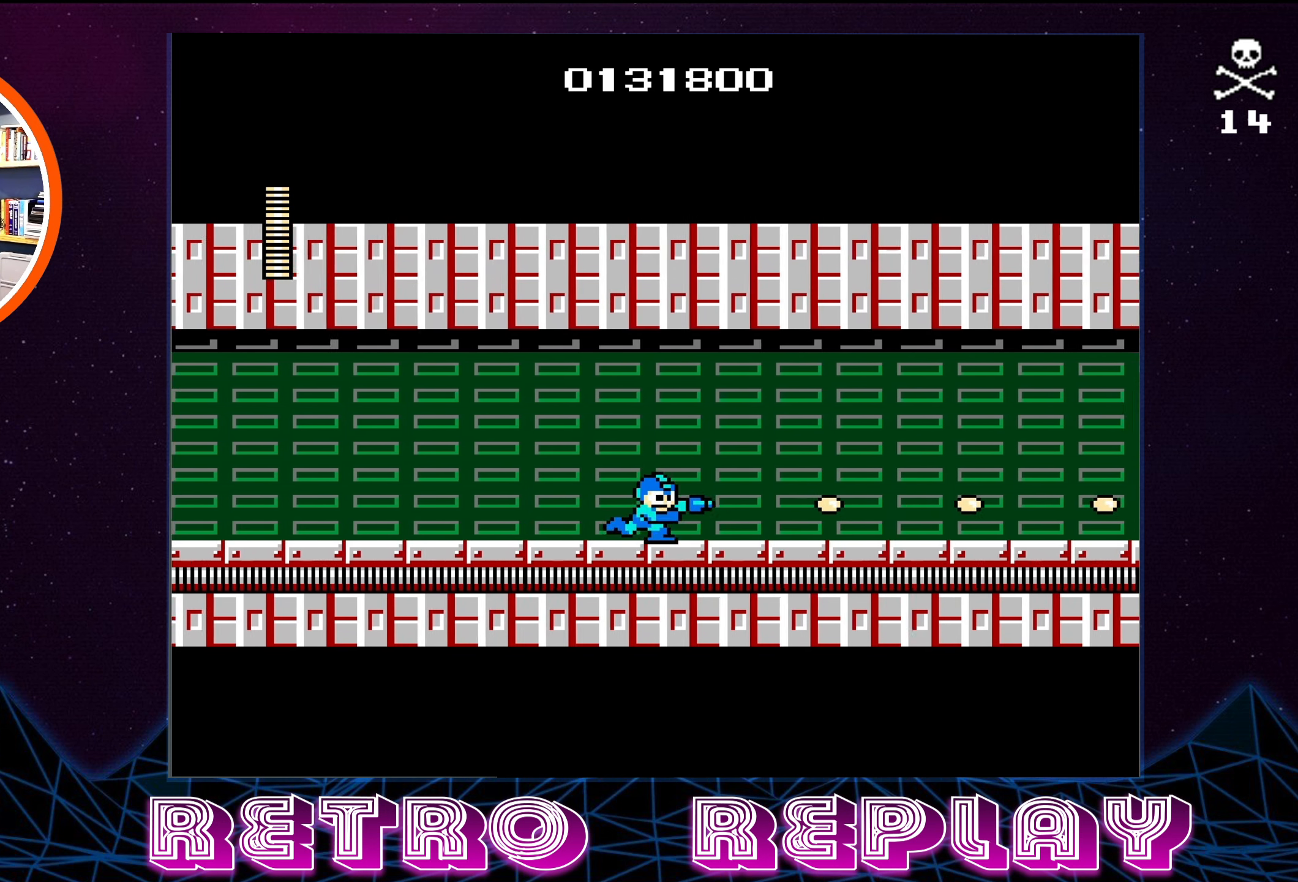
{"buttons": ["B", "DPAD_RIGHT"], "events": [[16, "B", "down"], [116, "B", "up"], [183, "B", "down"], [266, "B", "up"], [333, "B", "down"], [400, "B", "up"], [450, "B", "down"]]}
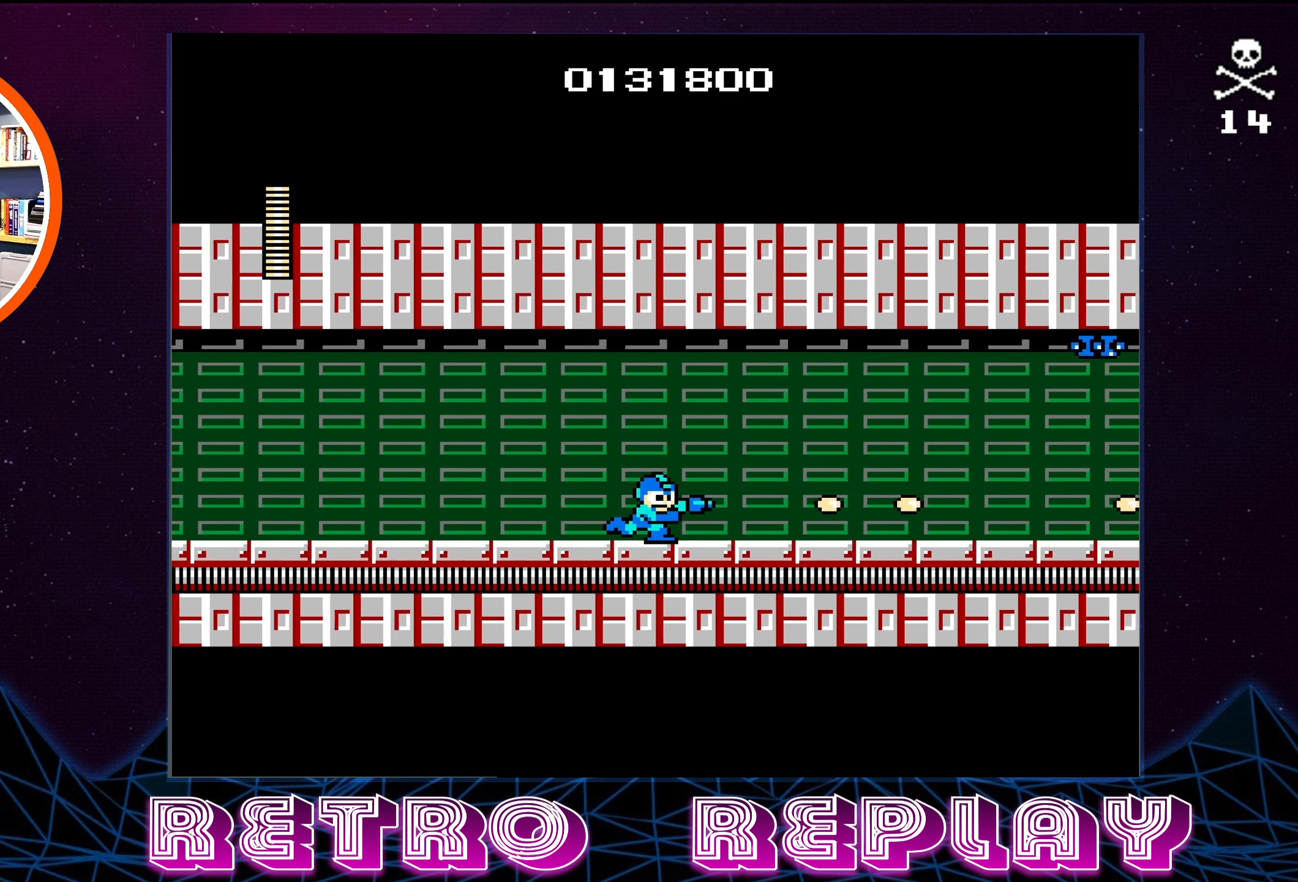
{"buttons": ["A"], "events": [[50, "B", "up"], [133, "B", "down"], [183, "B", "up"], [200, "DPAD_RIGHT", "up"], [400, "A", "down"]]}
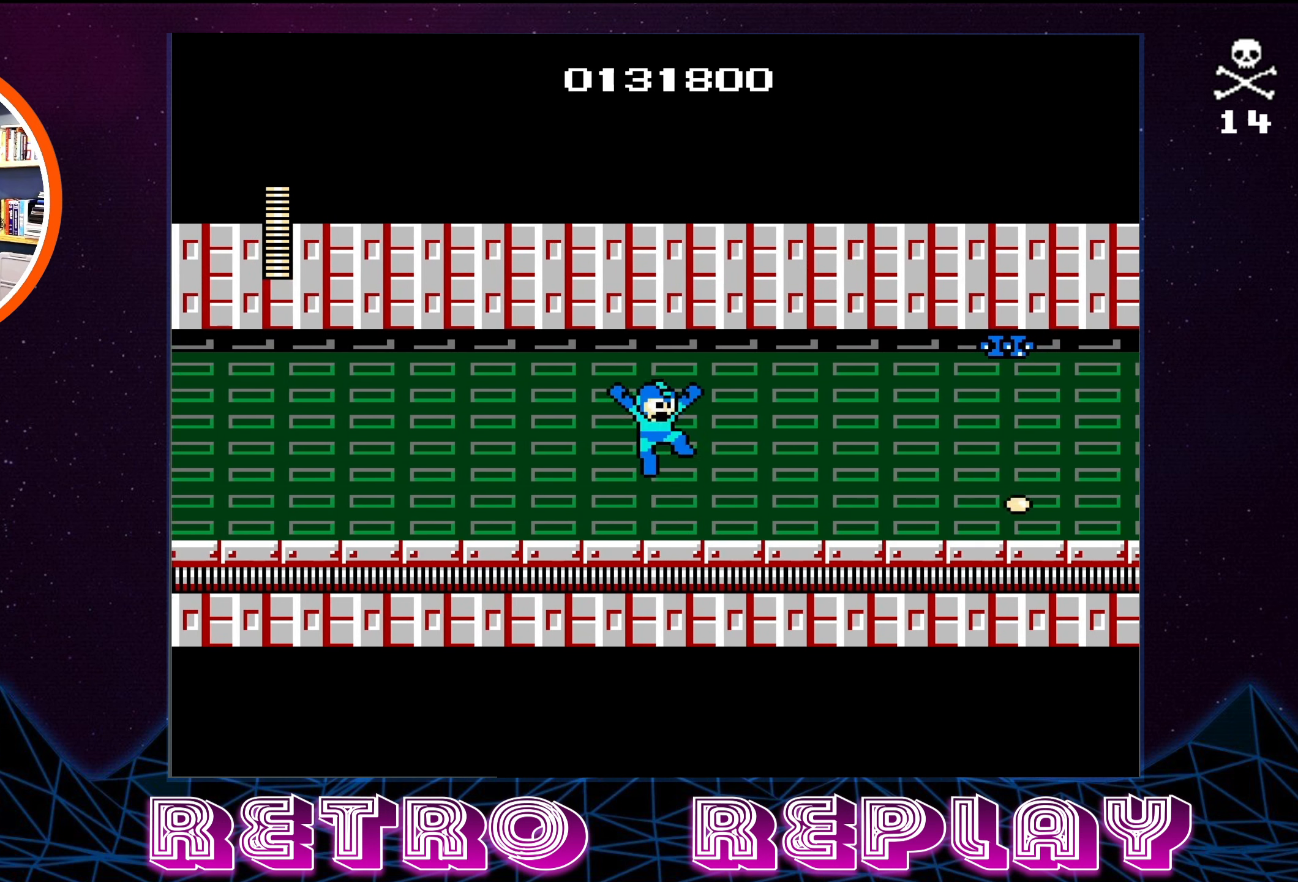
{"buttons": [], "events": [[100, "B", "down"], [200, "A", "up"], [266, "B", "up"]]}